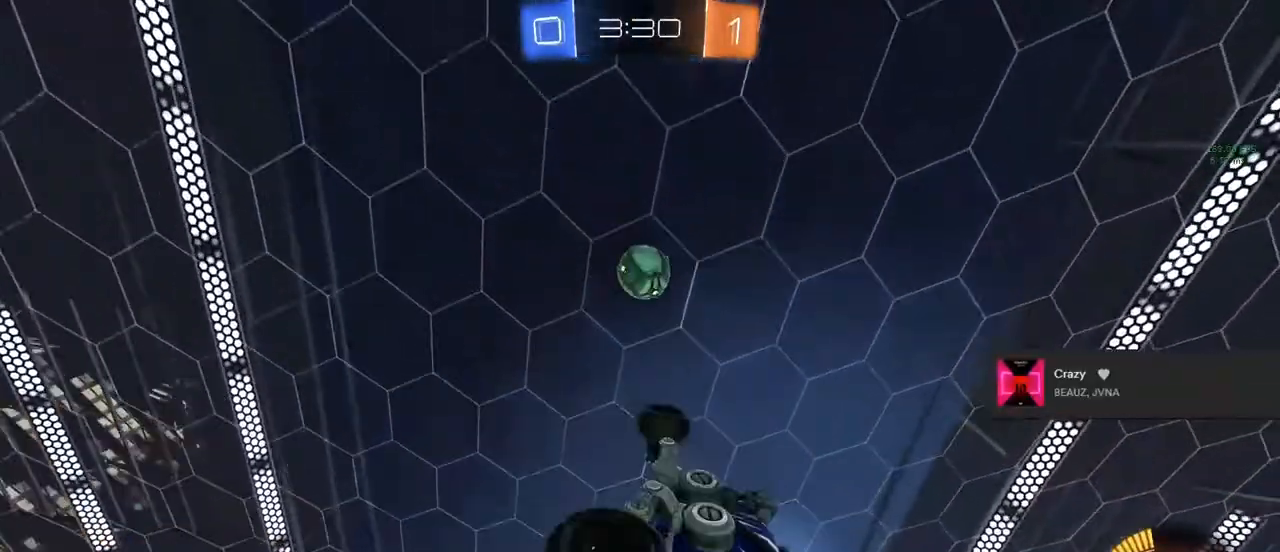
Gameplay with a controller (PlayStation layout); each line is a JSON object with the inputs held at the frame after it. "events" lists button and stick changes between this image and that frame as [ms after this image, input, new state], when the widget could be followed in between.
{"buttons": ["L1", "R2"], "left_stick": "up-right", "right_stick": "center", "events": [[50, "left_stick", "down-right"], [117, "CIRCLE", "down"], [117, "left_stick", "down-left"], [267, "CIRCLE", "up"], [283, "left_stick", "up-left"], [333, "left_stick", "up"], [500, "left_stick", "up-right"]]}
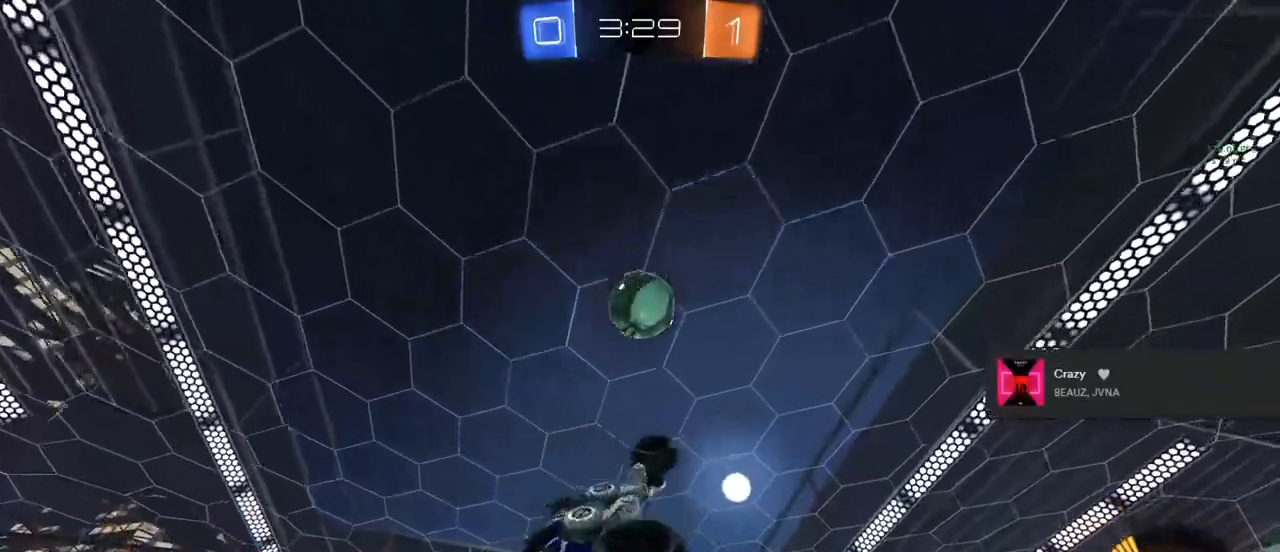
{"buttons": ["CIRCLE", "L1", "R2"], "left_stick": "center", "right_stick": "center", "events": [[200, "left_stick", "down-right"], [350, "CIRCLE", "down"], [350, "left_stick", "down"], [483, "left_stick", "center"]]}
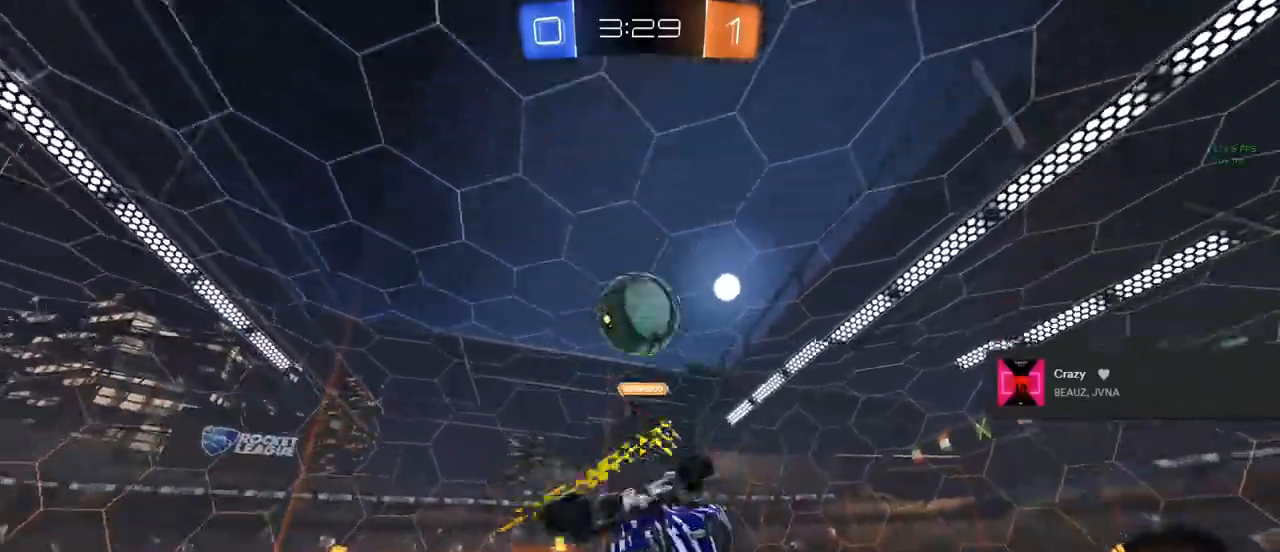
{"buttons": ["TRIANGLE", "R2"], "left_stick": "center", "right_stick": "center", "events": [[83, "CIRCLE", "up"], [233, "left_stick", "down"], [417, "left_stick", "center"], [467, "L1", "up"], [467, "TRIANGLE", "down"]]}
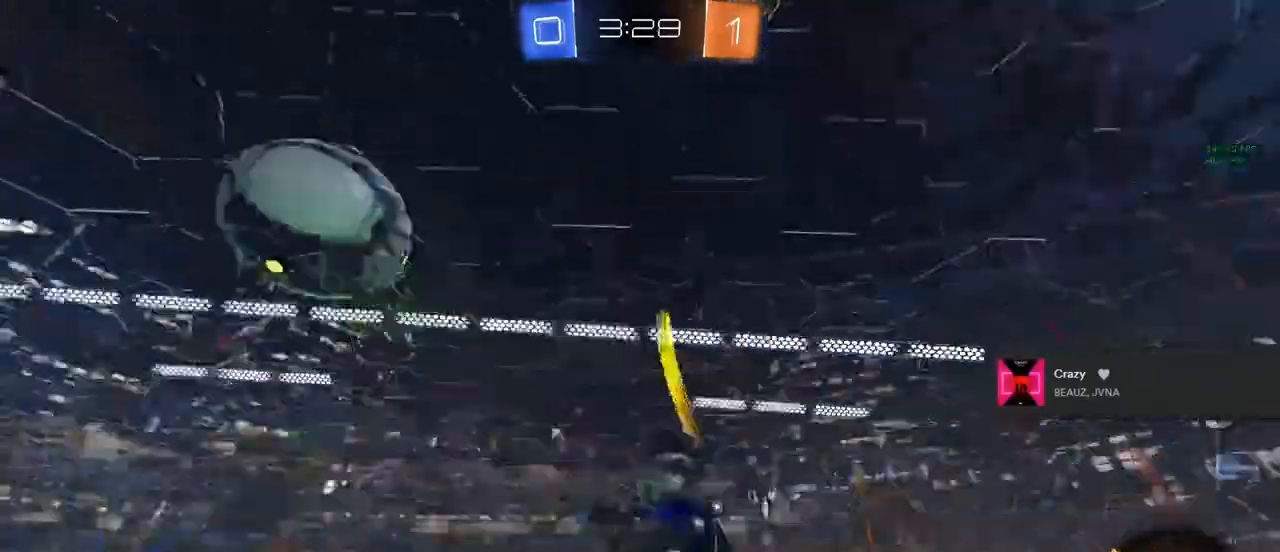
{"buttons": ["CIRCLE", "R2"], "left_stick": "center", "right_stick": "center", "events": [[100, "TRIANGLE", "up"], [500, "CIRCLE", "down"]]}
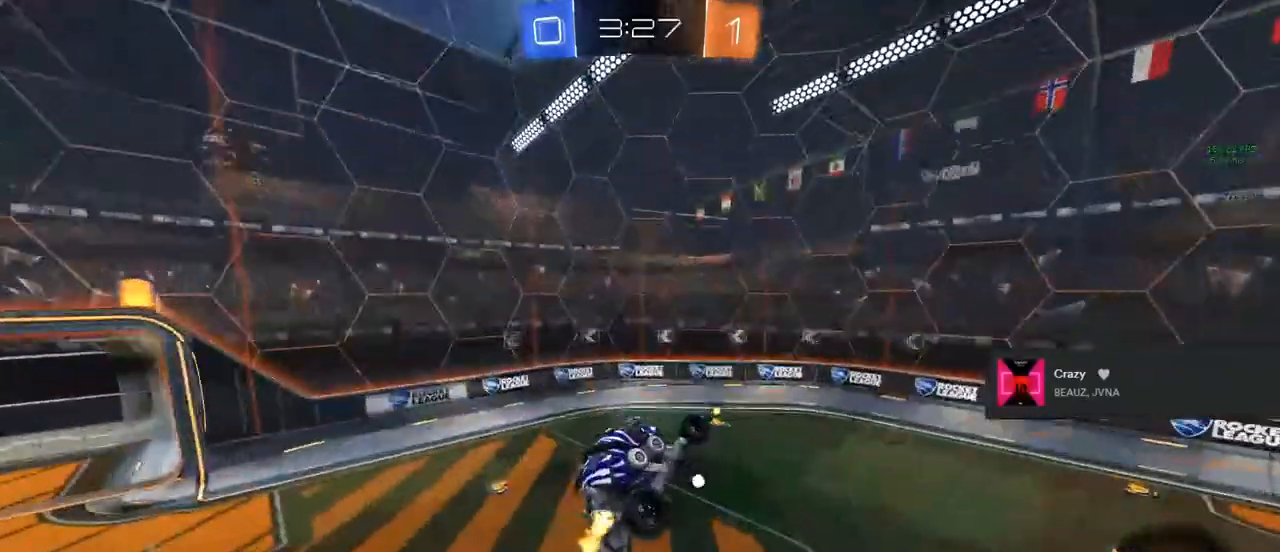
{"buttons": ["CIRCLE", "R2"], "left_stick": "center", "right_stick": "center", "events": [[317, "TRIANGLE", "down"], [450, "TRIANGLE", "up"]]}
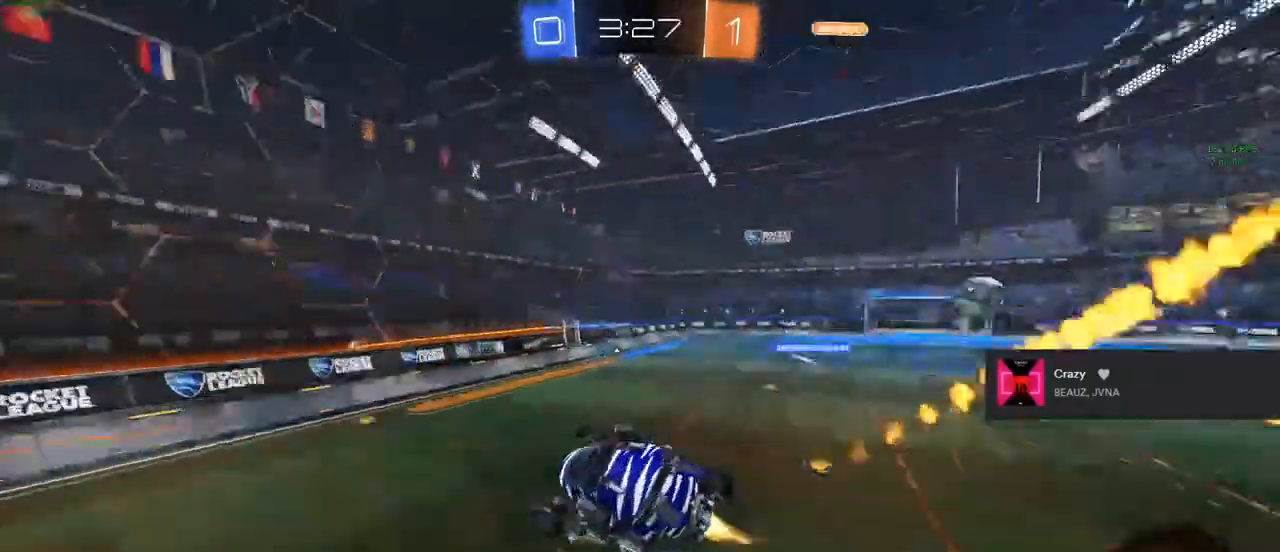
{"buttons": ["R2"], "left_stick": "center", "right_stick": "center", "events": [[50, "L1", "down"], [150, "L1", "up"], [200, "CIRCLE", "up"]]}
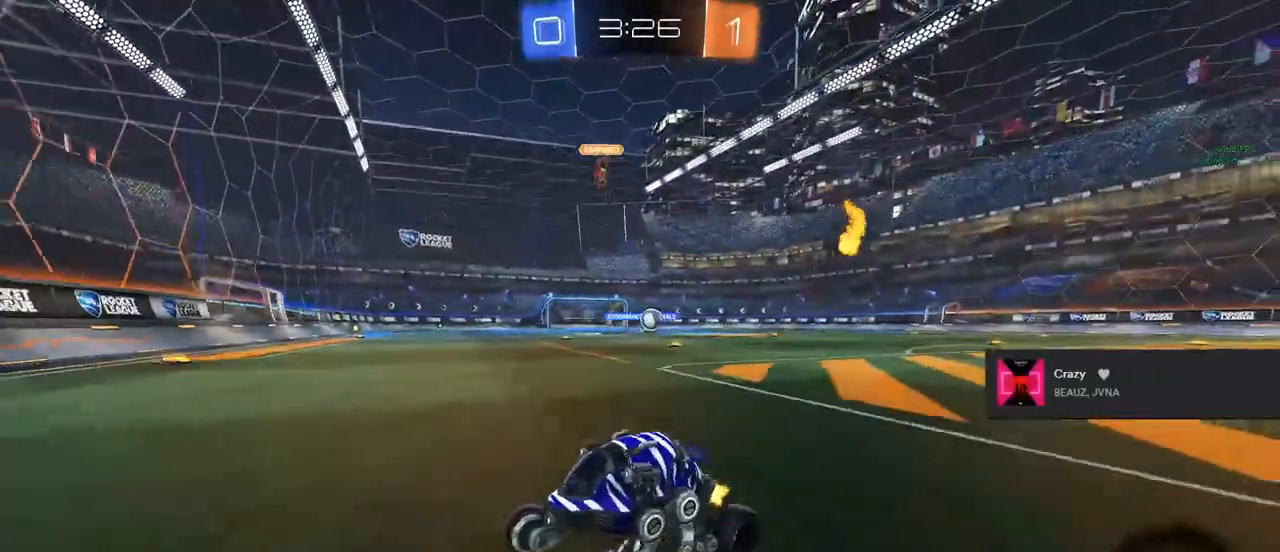
{"buttons": ["SQUARE", "R2"], "left_stick": "left", "right_stick": "center", "events": [[33, "left_stick", "left"], [133, "SQUARE", "down"], [200, "left_stick", "center"], [250, "SQUARE", "up"], [300, "left_stick", "left"], [467, "SQUARE", "down"]]}
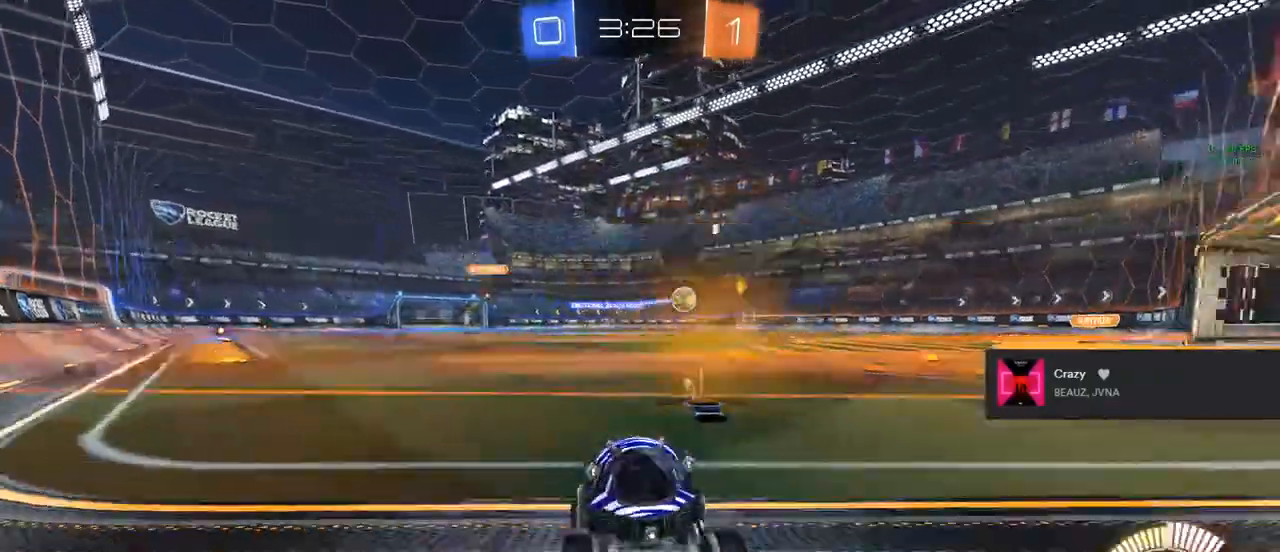
{"buttons": ["R2"], "left_stick": "left", "right_stick": "center", "events": [[50, "SQUARE", "up"]]}
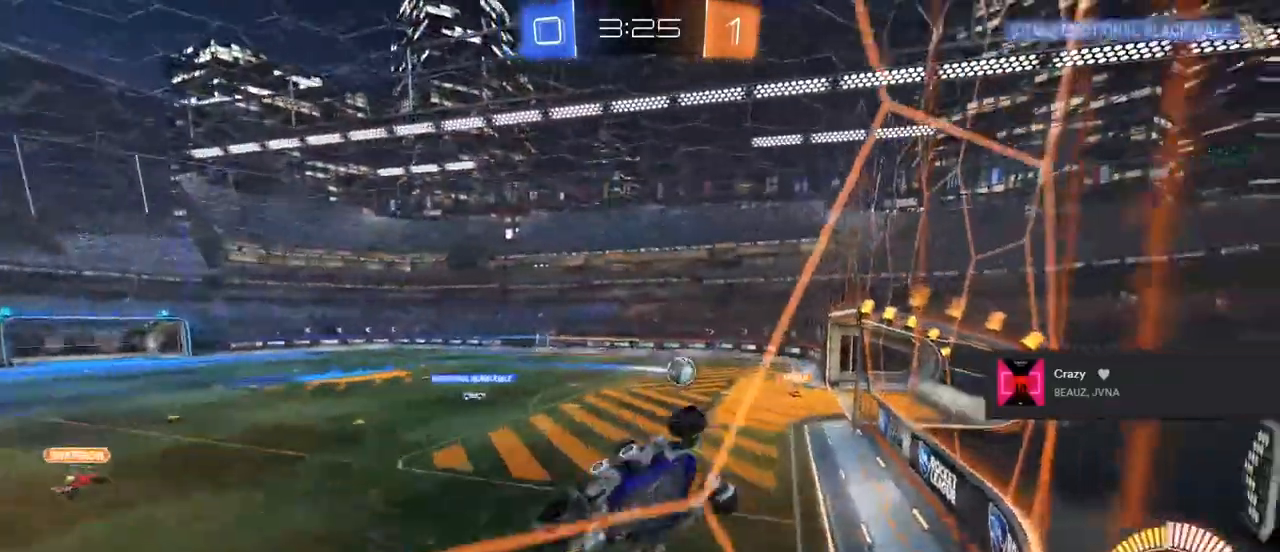
{"buttons": ["R2"], "left_stick": "left", "right_stick": "center", "events": []}
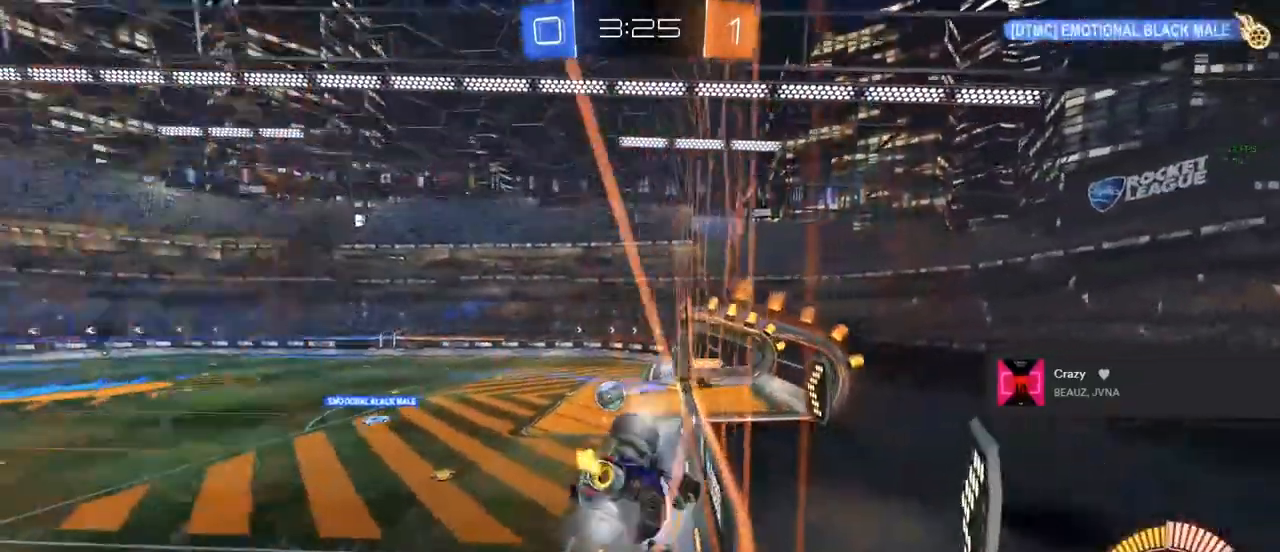
{"buttons": ["CIRCLE", "R2"], "left_stick": "right", "right_stick": "center", "events": [[367, "left_stick", "center"], [400, "CIRCLE", "down"], [500, "left_stick", "right"]]}
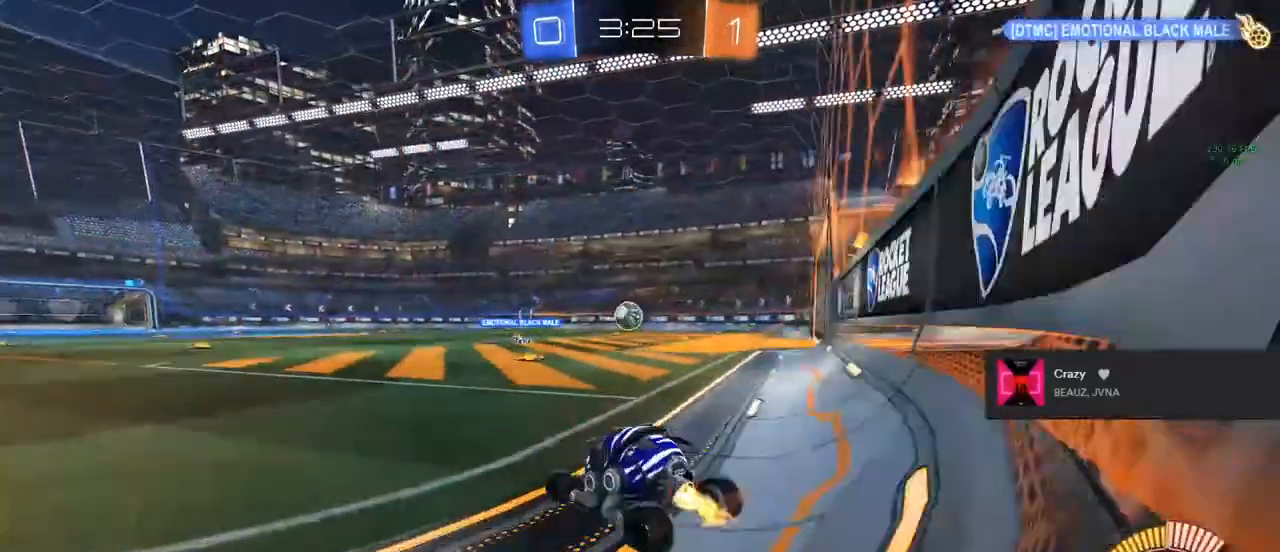
{"buttons": ["R2"], "left_stick": "center", "right_stick": "center", "events": [[167, "left_stick", "center"], [467, "CIRCLE", "up"]]}
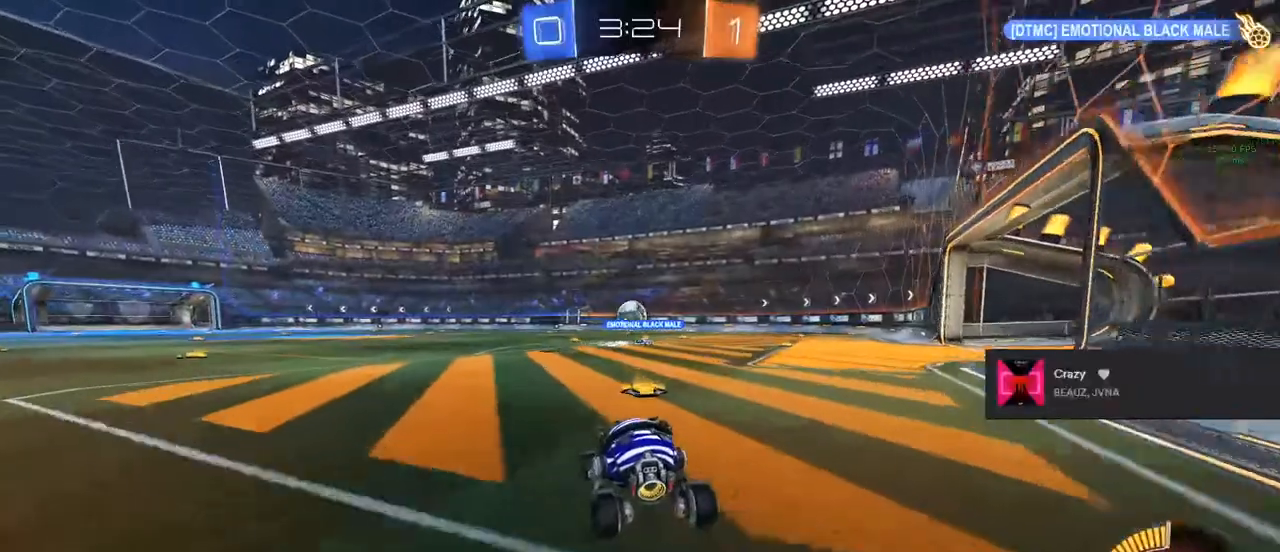
{"buttons": ["R2"], "left_stick": "left", "right_stick": "center", "events": [[167, "CIRCLE", "down"], [233, "left_stick", "left"], [433, "CIRCLE", "up"]]}
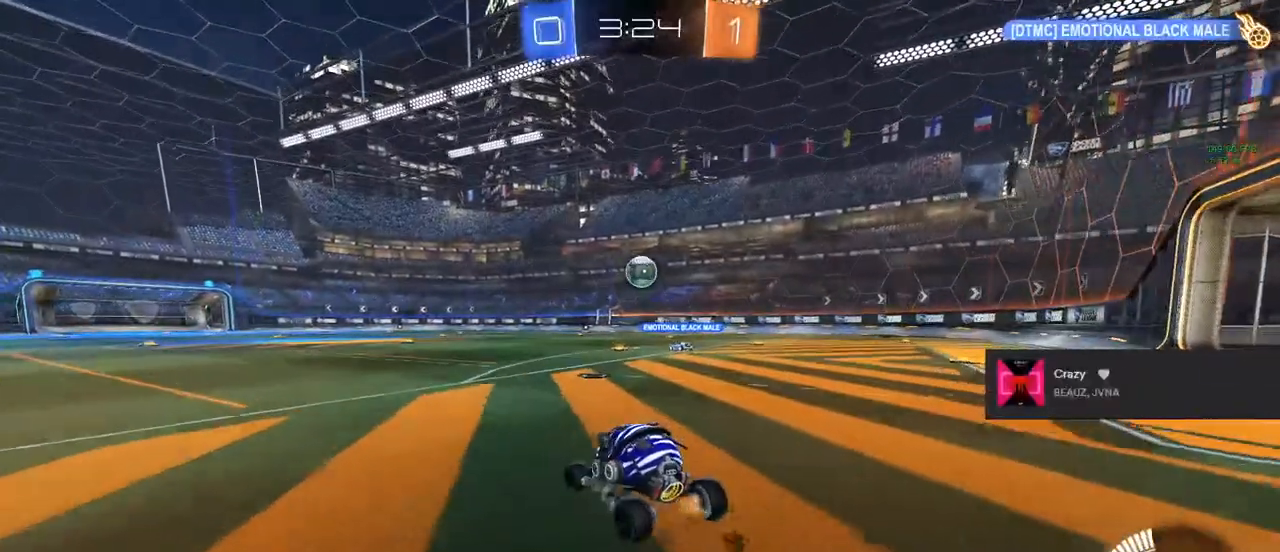
{"buttons": ["TRIANGLE", "L1", "R2"], "left_stick": "down-left", "right_stick": "center", "events": [[33, "CIRCLE", "down"], [33, "CROSS", "down"], [50, "left_stick", "up-left"], [83, "L1", "down"], [150, "CIRCLE", "up"], [150, "CROSS", "up"], [200, "CROSS", "down"], [250, "CIRCLE", "down"], [250, "left_stick", "up-right"], [283, "TRIANGLE", "down"], [333, "CROSS", "up"], [333, "L1", "up"], [333, "left_stick", "down-right"], [350, "CIRCLE", "up"], [350, "TRIANGLE", "up"], [400, "left_stick", "down-left"], [417, "L1", "down"], [417, "TRIANGLE", "down"]]}
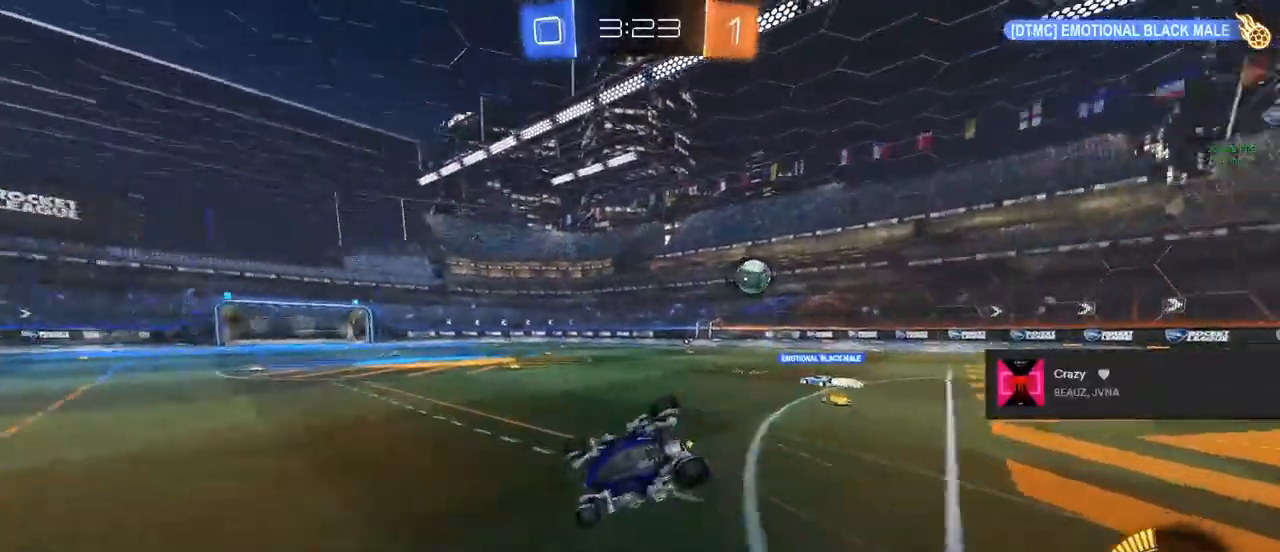
{"buttons": [], "left_stick": "center", "right_stick": "center", "events": [[17, "left_stick", "up-right"], [67, "TRIANGLE", "up"], [133, "L1", "up"], [133, "left_stick", "right"], [400, "left_stick", "center"], [433, "R2", "up"]]}
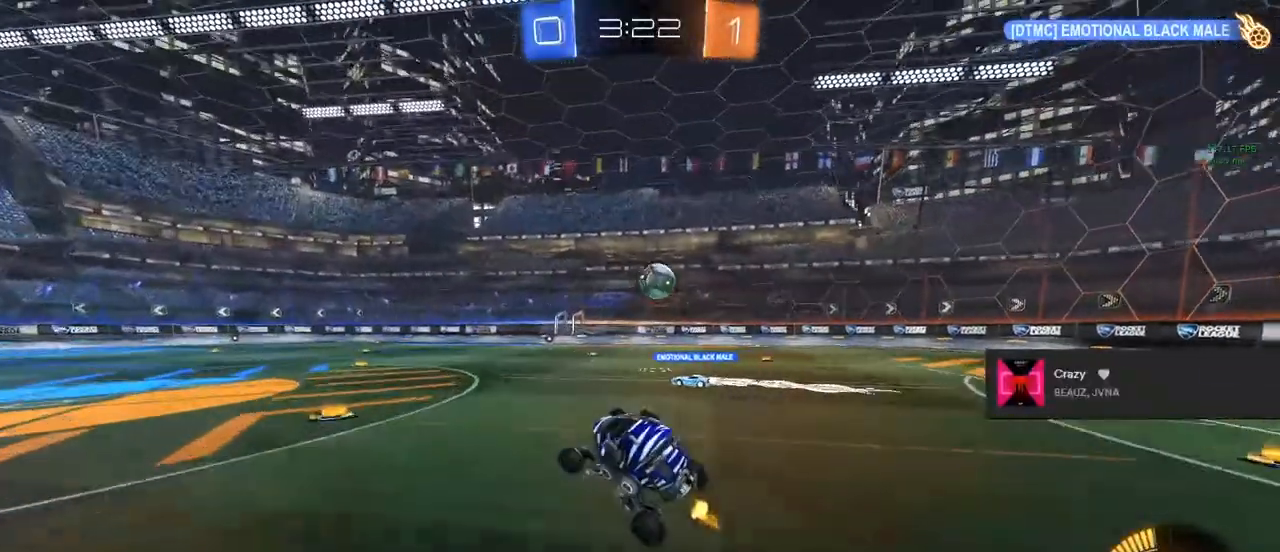
{"buttons": [], "left_stick": "right", "right_stick": "center", "events": [[83, "left_stick", "left"], [167, "left_stick", "center"], [483, "left_stick", "right"]]}
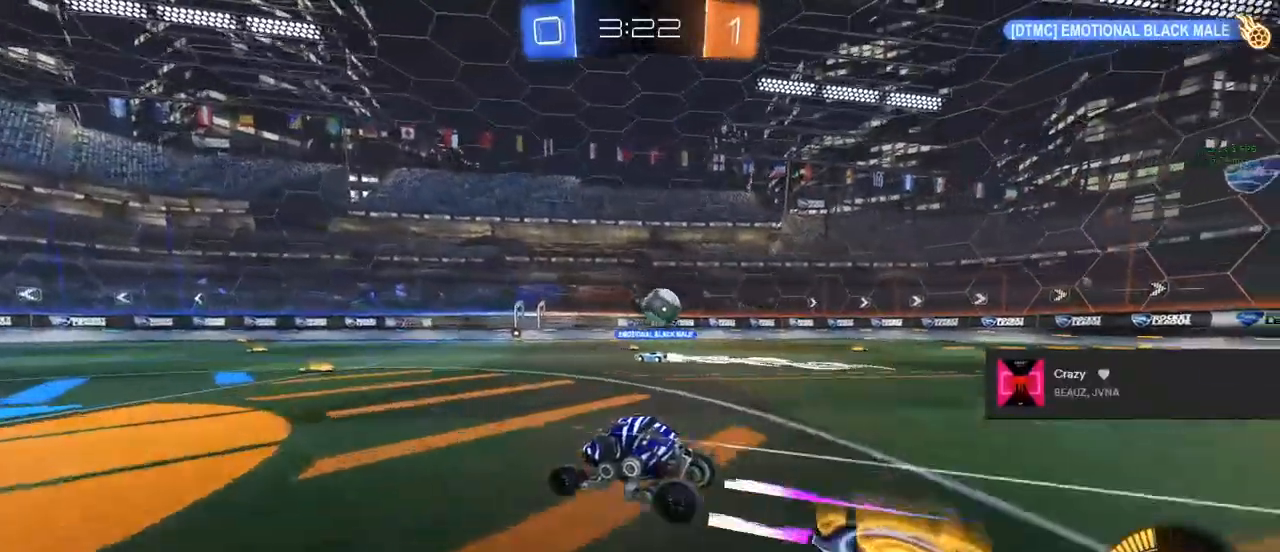
{"buttons": ["R2"], "left_stick": "center", "right_stick": "center", "events": [[117, "left_stick", "center"], [350, "R2", "down"], [383, "left_stick", "right"], [483, "left_stick", "center"]]}
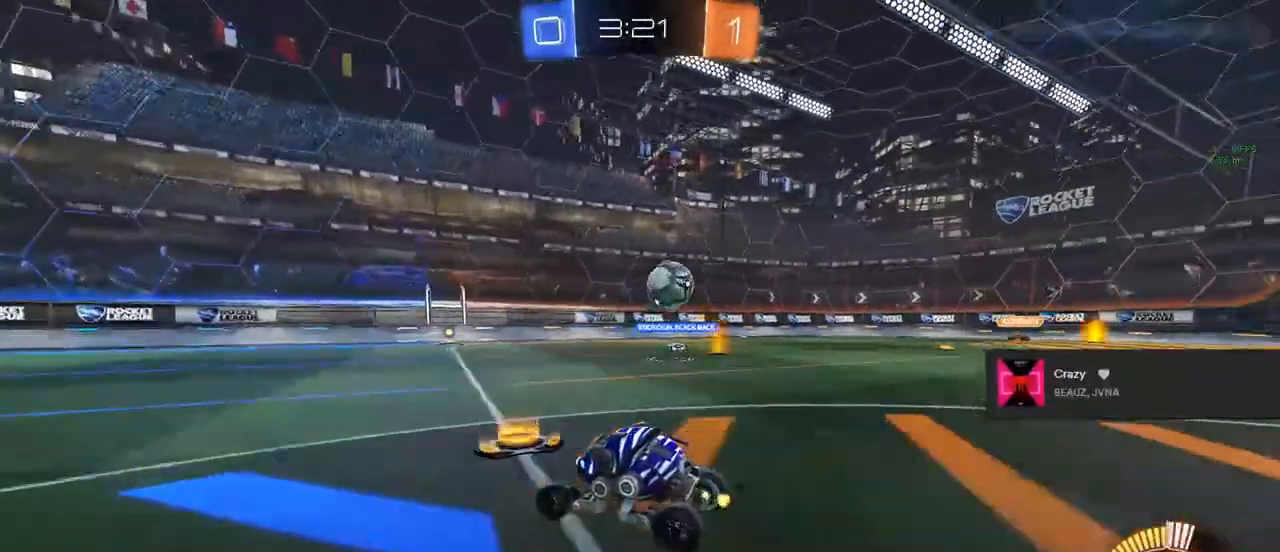
{"buttons": ["R2"], "left_stick": "right", "right_stick": "center", "events": [[400, "left_stick", "right"]]}
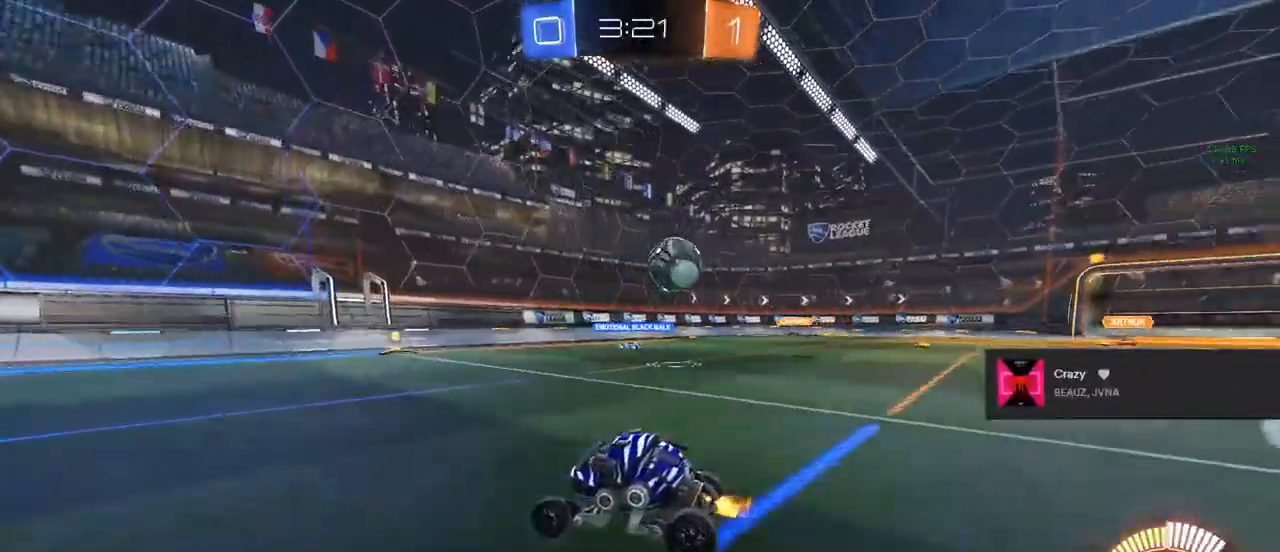
{"buttons": ["R2"], "left_stick": "right", "right_stick": "center", "events": [[50, "R2", "up"], [100, "L2", "down"], [150, "R2", "down"], [183, "L2", "up"], [300, "L2", "down"], [300, "R2", "up"], [350, "R2", "down"], [417, "L2", "up"]]}
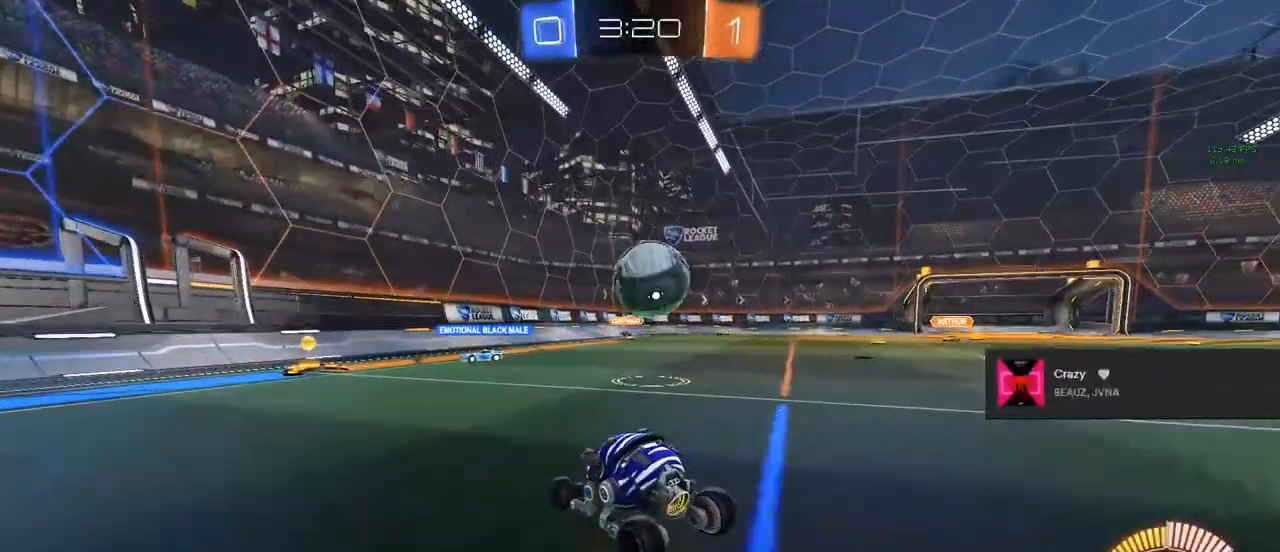
{"buttons": ["CIRCLE", "R2"], "left_stick": "center", "right_stick": "center", "events": [[67, "CIRCLE", "down"], [67, "left_stick", "center"], [200, "left_stick", "right"], [233, "CIRCLE", "up"], [383, "CIRCLE", "down"], [383, "left_stick", "center"]]}
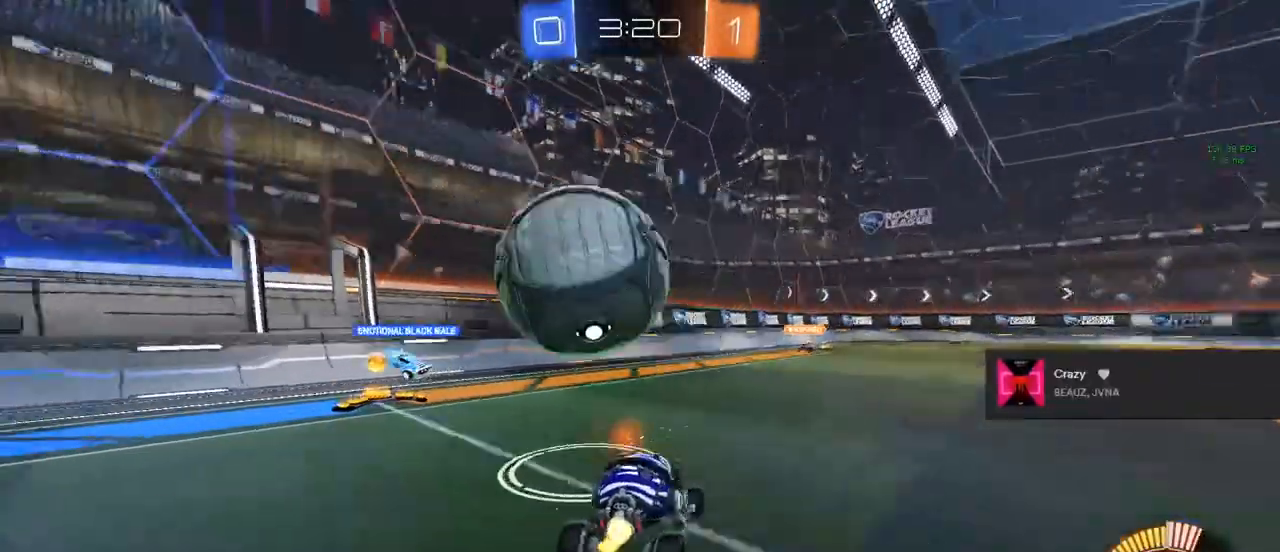
{"buttons": ["L2"], "left_stick": "center", "right_stick": "center", "events": [[100, "CIRCLE", "up"], [133, "L2", "down"], [133, "R2", "up"], [133, "left_stick", "right"], [400, "left_stick", "center"]]}
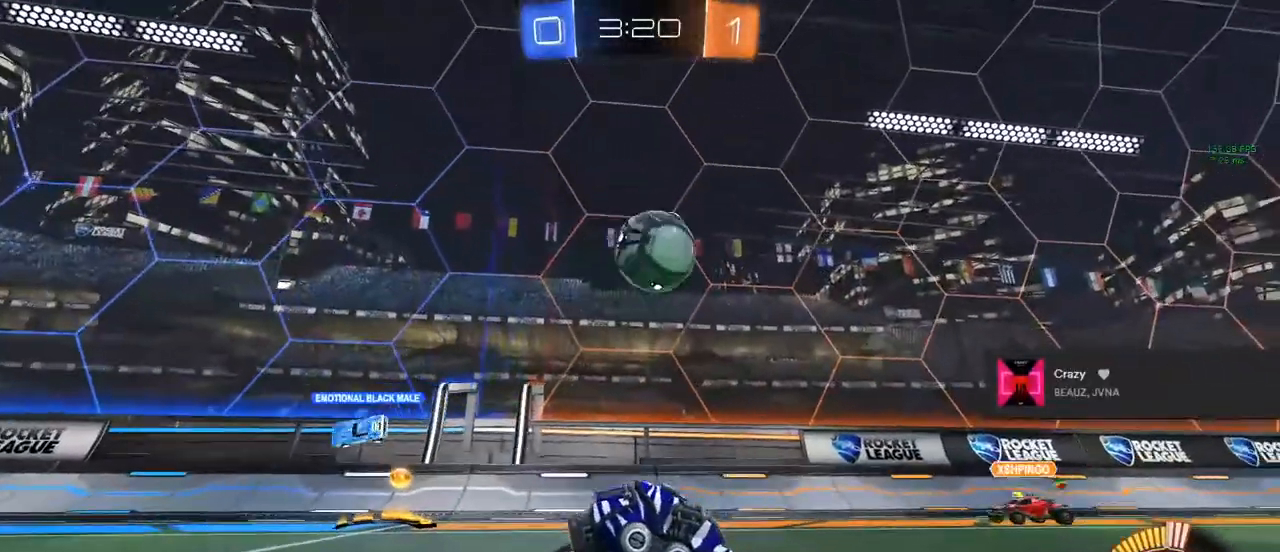
{"buttons": ["R2"], "left_stick": "left", "right_stick": "center", "events": [[17, "R2", "down"], [50, "left_stick", "right"], [100, "L2", "up"], [200, "left_stick", "center"], [433, "left_stick", "left"]]}
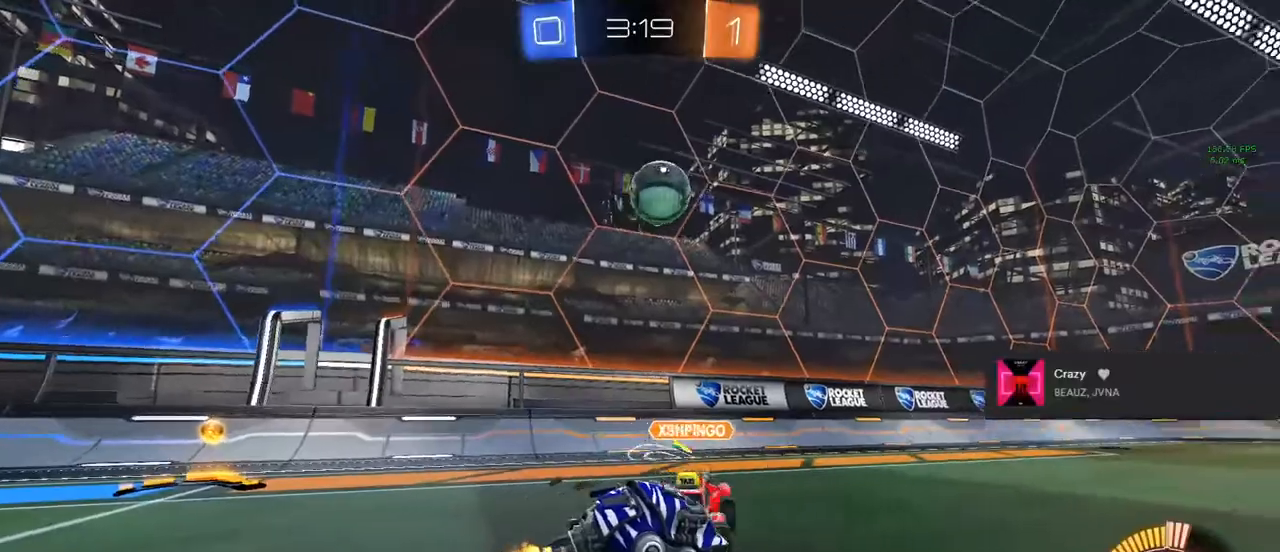
{"buttons": ["R2"], "left_stick": "center", "right_stick": "center", "events": [[17, "left_stick", "center"]]}
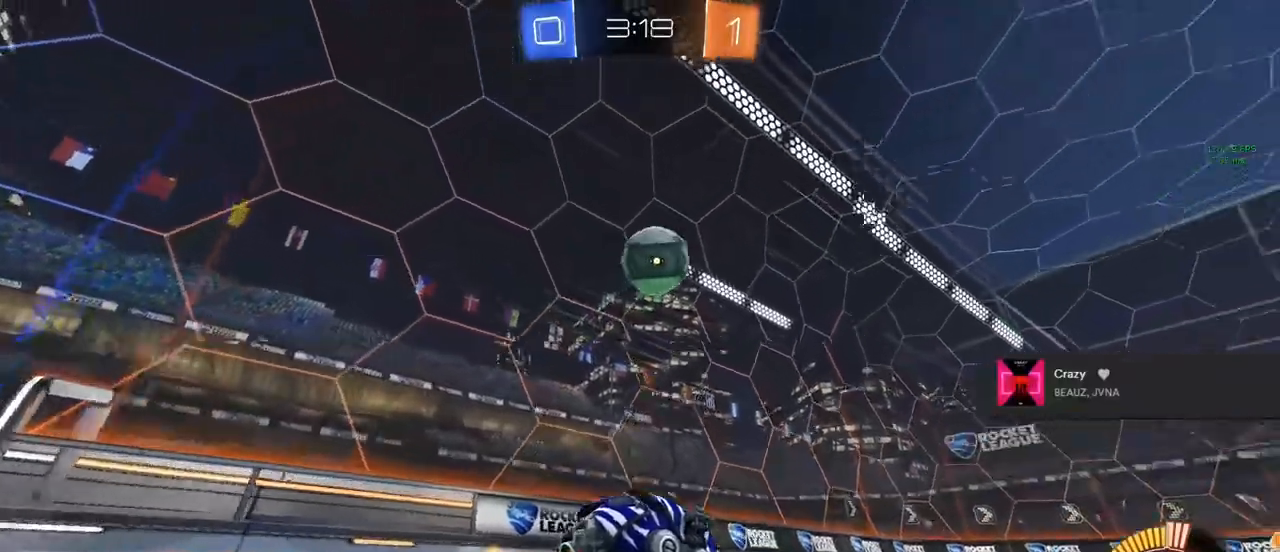
{"buttons": ["CIRCLE"], "left_stick": "center", "right_stick": "center", "events": [[33, "CROSS", "down"], [33, "left_stick", "down"], [217, "R2", "up"], [233, "CROSS", "up"], [283, "CIRCLE", "down"], [283, "left_stick", "left"], [300, "R1", "down"], [467, "left_stick", "center"], [500, "R1", "up"]]}
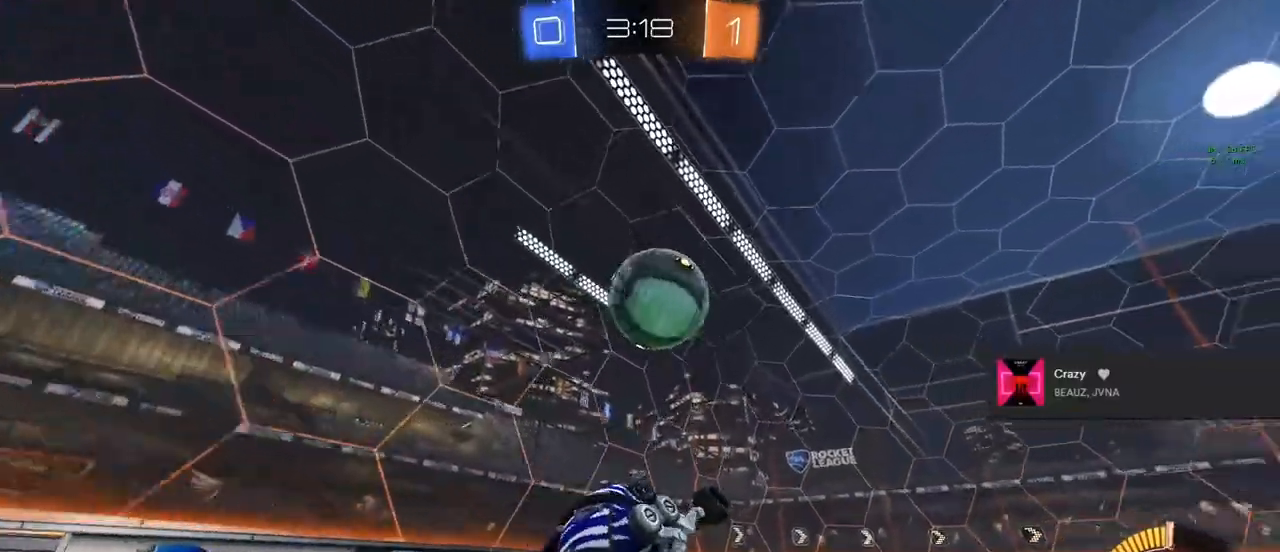
{"buttons": ["CIRCLE"], "left_stick": "up-right", "right_stick": "center", "events": [[300, "left_stick", "up"], [350, "left_stick", "up-right"], [367, "CROSS", "down"], [367, "TRIANGLE", "down"], [483, "CROSS", "up"], [500, "TRIANGLE", "up"]]}
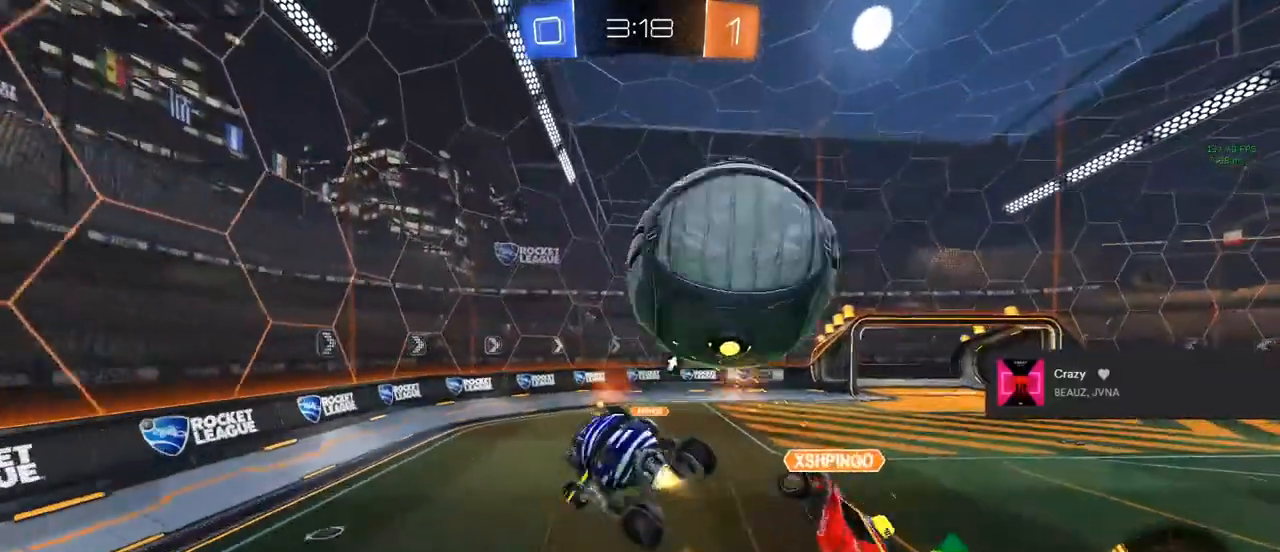
{"buttons": ["CIRCLE", "R2"], "left_stick": "center", "right_stick": "center", "events": [[50, "left_stick", "center"], [100, "CIRCLE", "up"], [417, "R2", "down"], [483, "CIRCLE", "down"]]}
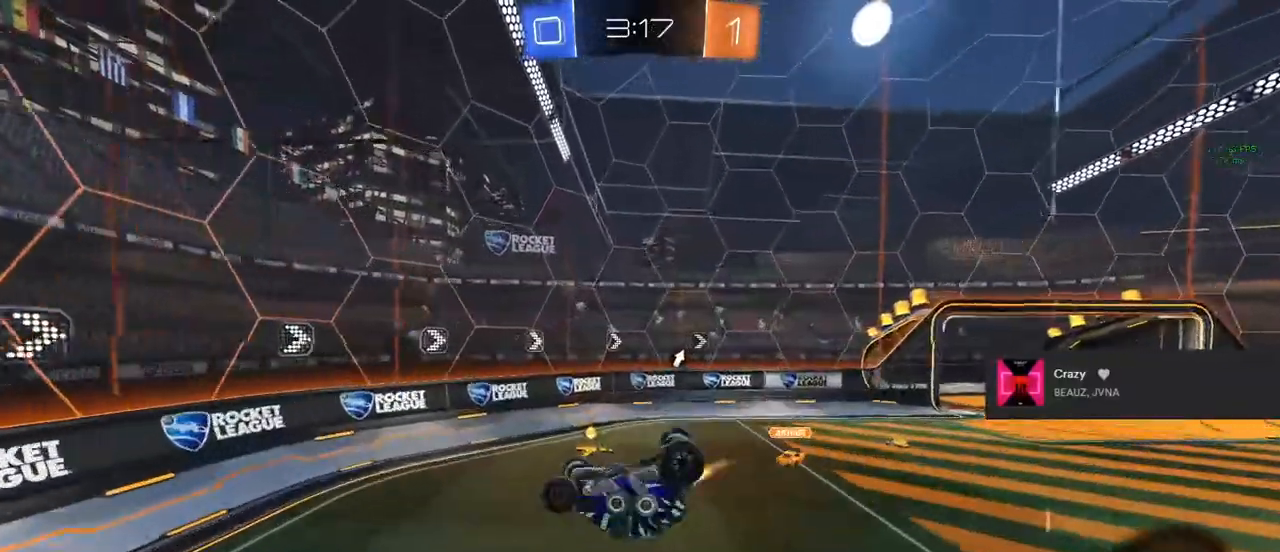
{"buttons": ["L1", "R2"], "left_stick": "right", "right_stick": "center", "events": [[167, "TRIANGLE", "down"], [267, "TRIANGLE", "up"], [350, "left_stick", "right"], [383, "CIRCLE", "up"], [383, "L1", "down"]]}
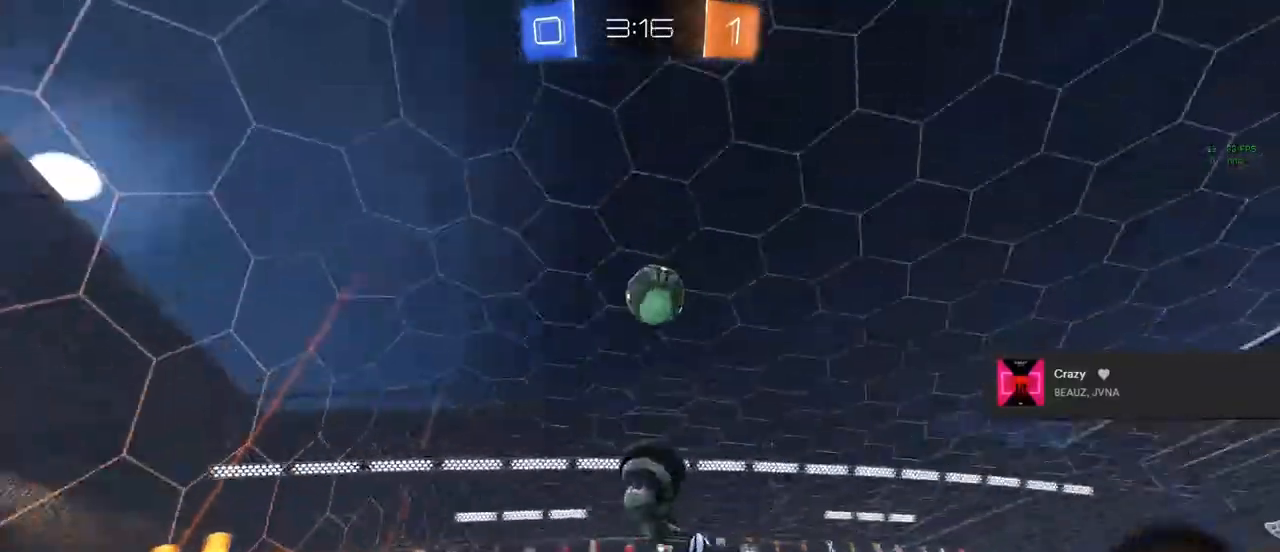
{"buttons": ["L2"], "left_stick": "down-left", "right_stick": "center", "events": [[17, "left_stick", "center"], [67, "L1", "up"], [283, "L2", "down"], [367, "left_stick", "down-left"], [400, "R2", "up"]]}
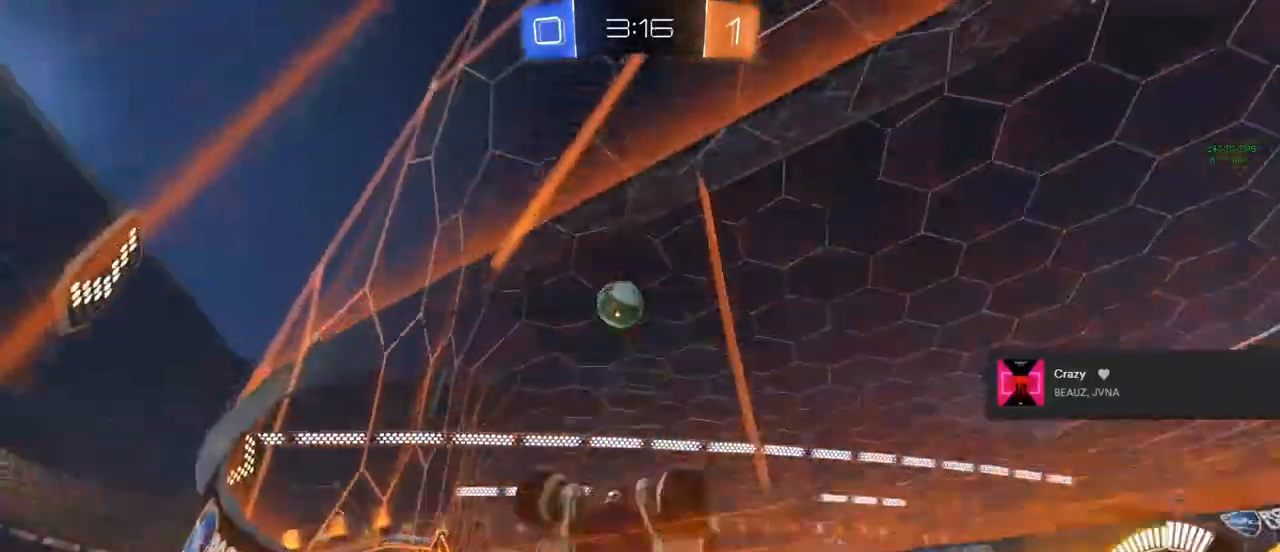
{"buttons": ["L2"], "left_stick": "center", "right_stick": "center", "events": [[17, "left_stick", "center"]]}
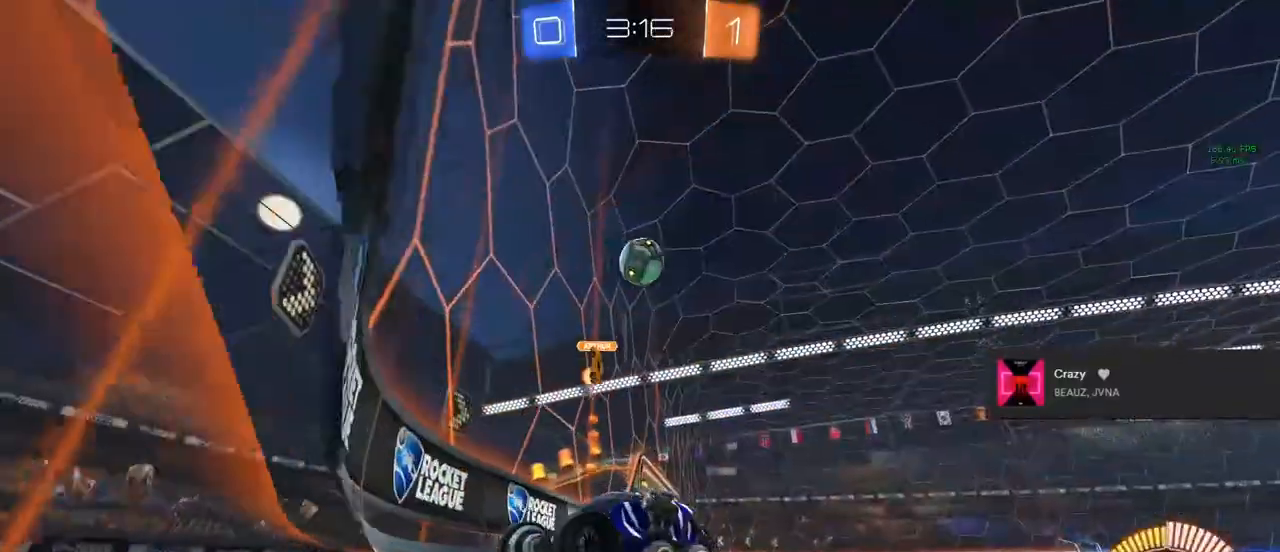
{"buttons": ["L2"], "left_stick": "center", "right_stick": "center", "events": [[250, "left_stick", "down-left"], [383, "left_stick", "center"]]}